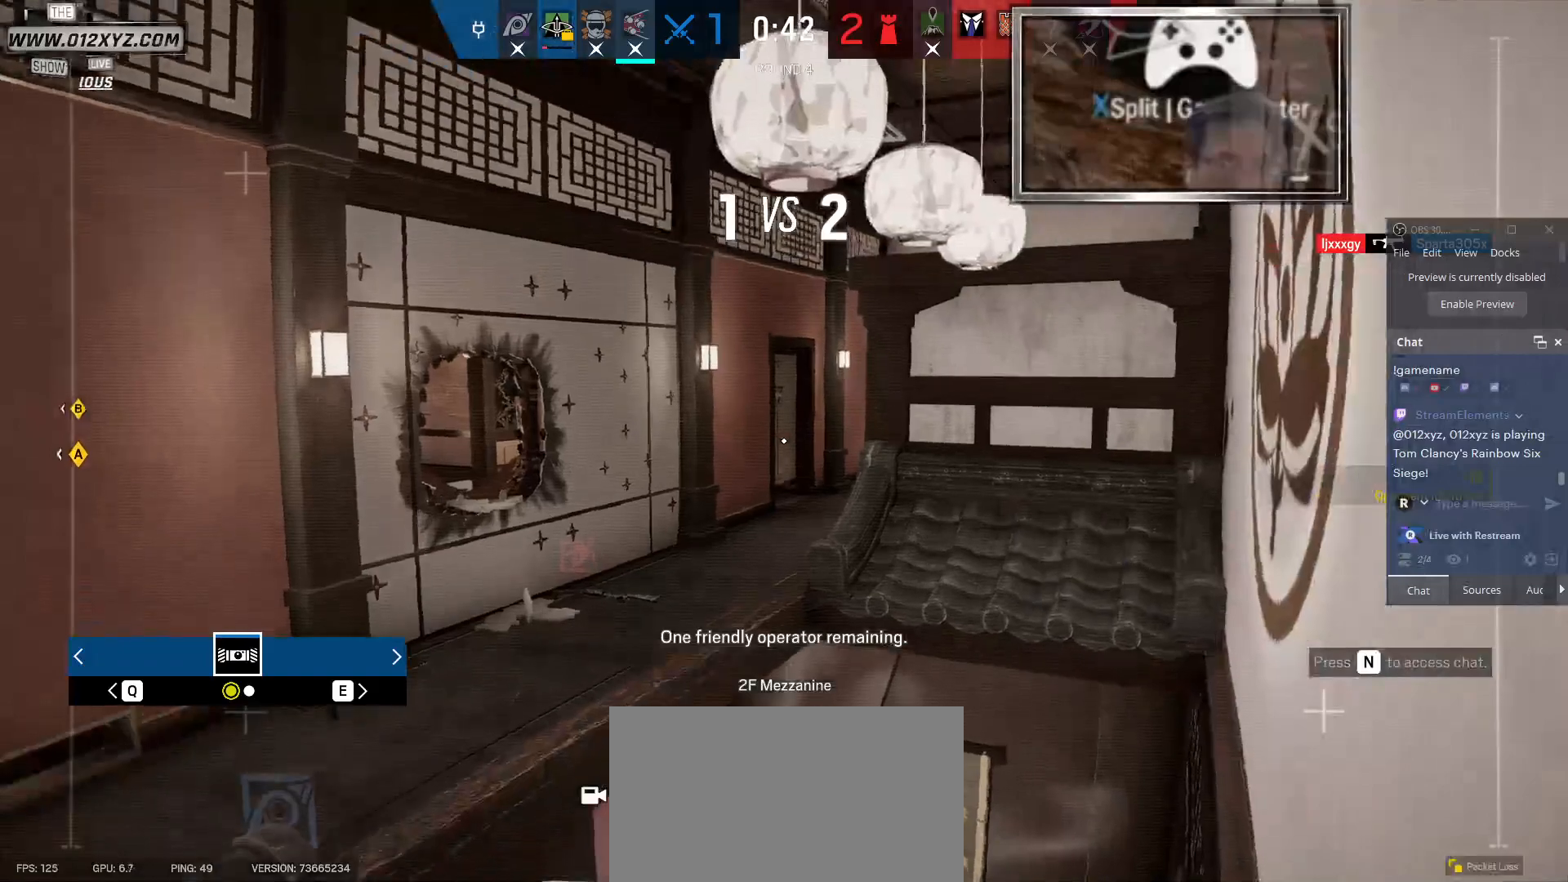
Gameplay with keyboard and mouse; each line is a JSON object with the keys and mouse buttons held at the frame after it. "events" lists presses ("down") and releases ("up") of "1", "2", "3", "4", "5", "a", "alt", "b", "c", "ctrl", "d", "e", "f", "g", "q", "r", "s", "shift", "space", "t", "tab", "v", "w", "x", "z", "mouse_left", "mouse_wheel", "mouse_right", "mouse_mb4" and "mouse_mb5" between this image and that frame as [ms after this image, input, new state], when the widget could be followed in between. "mouse_left", "mouse_wheel", "mouse_right", "mouse_mb4", "mouse_mb5" = the "left", "wheel", "right", "mb4", "mb5" buttons of the "mouse" list. No other keys are recorded. "wheel" means that the mouse wheel is clicked or scrolled. Not read: mouse_move.
{"keys": [], "mouse": [], "events": [[133, "z", "down"], [267, "z", "up"]]}
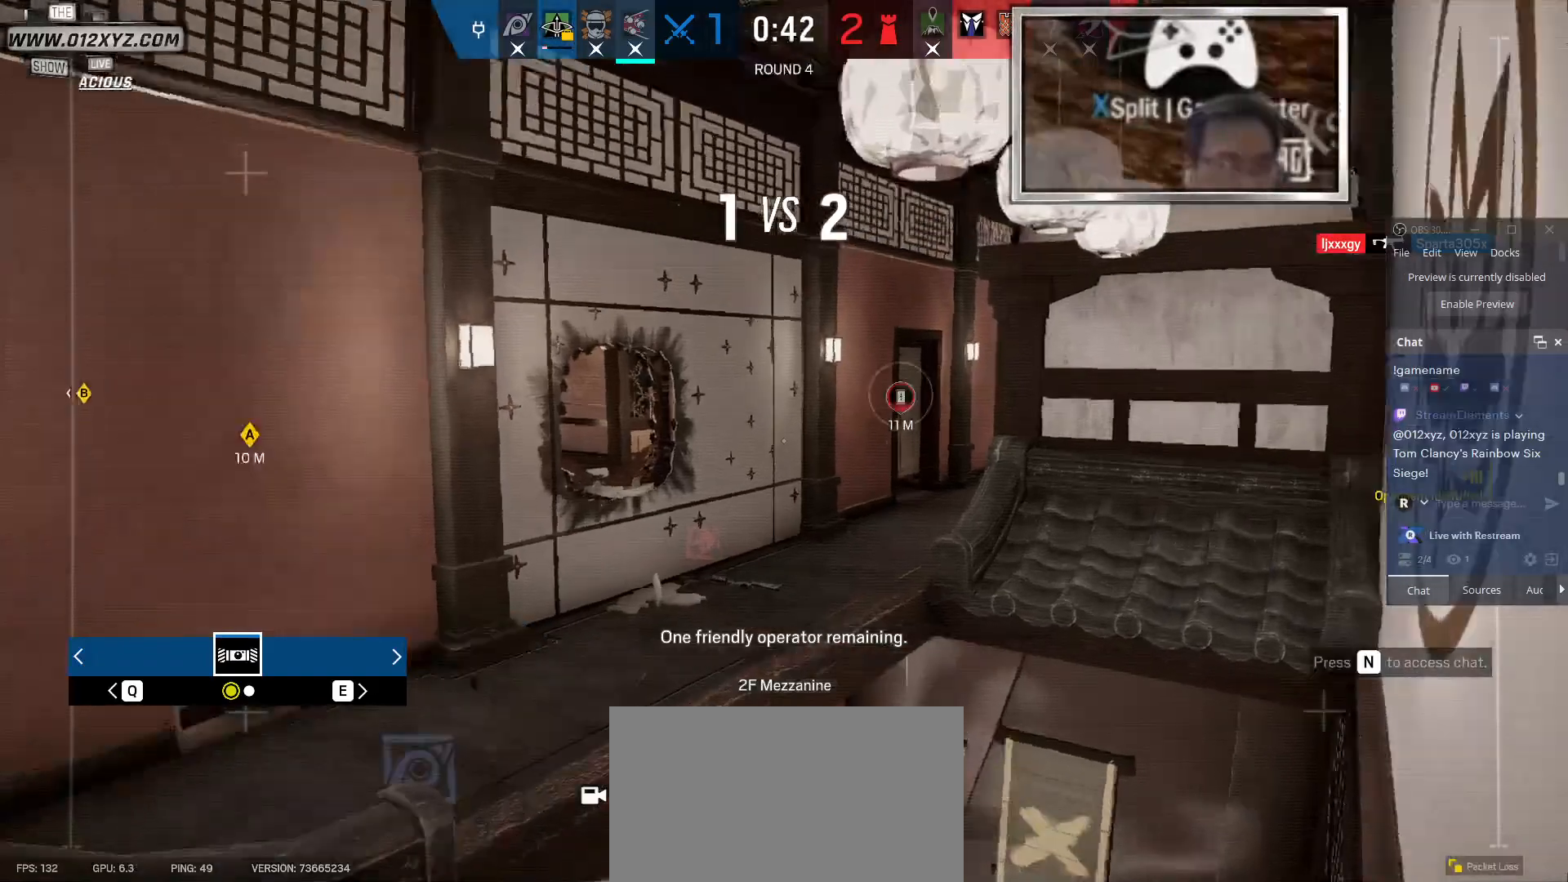
{"keys": [], "mouse": [], "events": []}
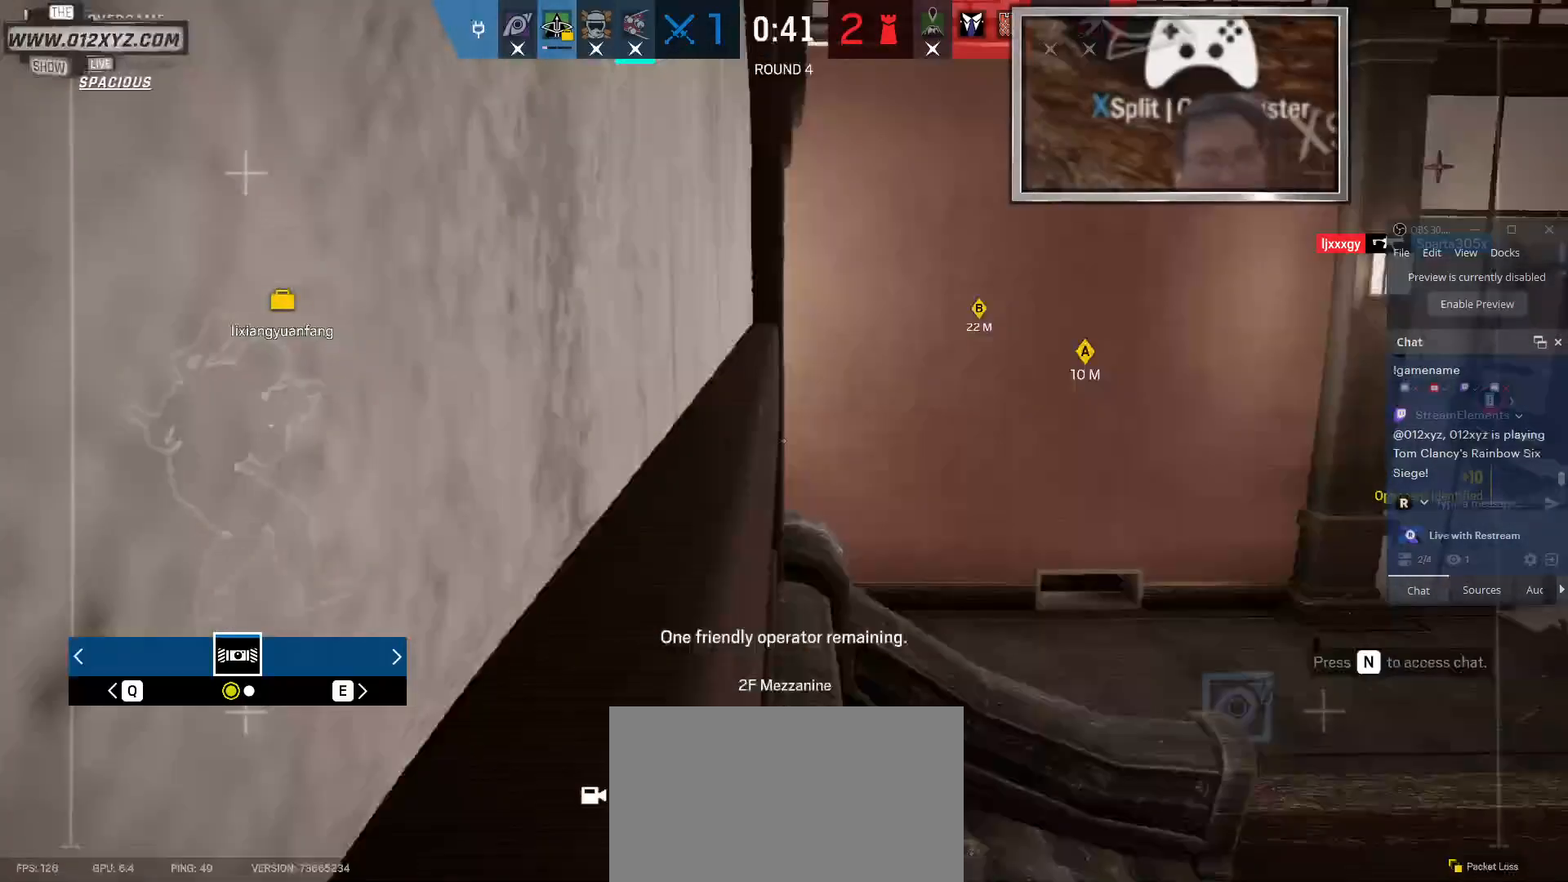
{"keys": [], "mouse": [], "events": []}
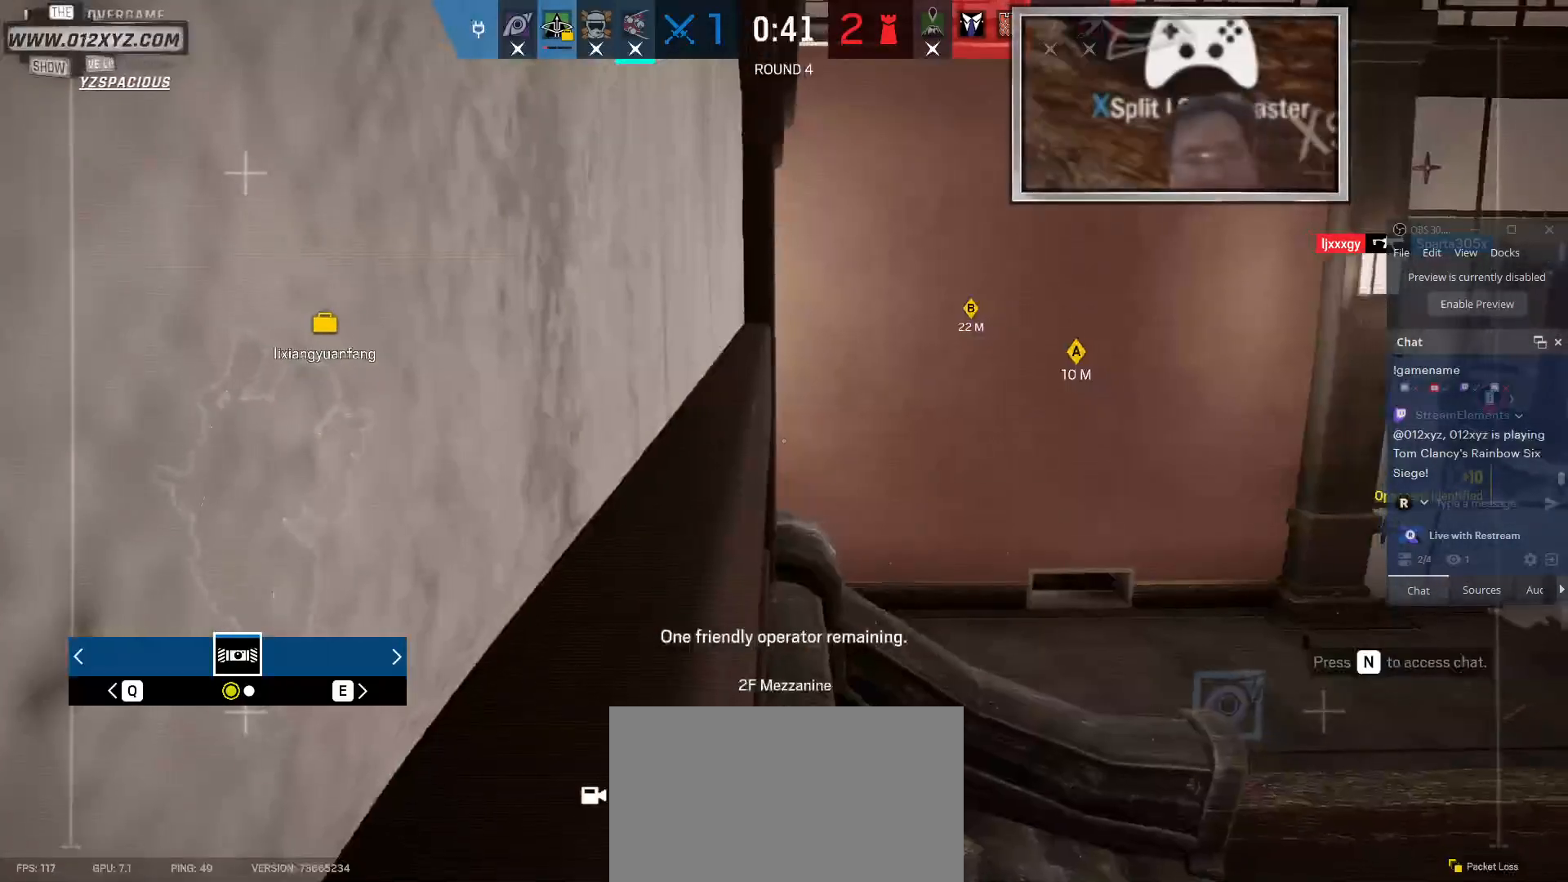
{"keys": [], "mouse": [], "events": []}
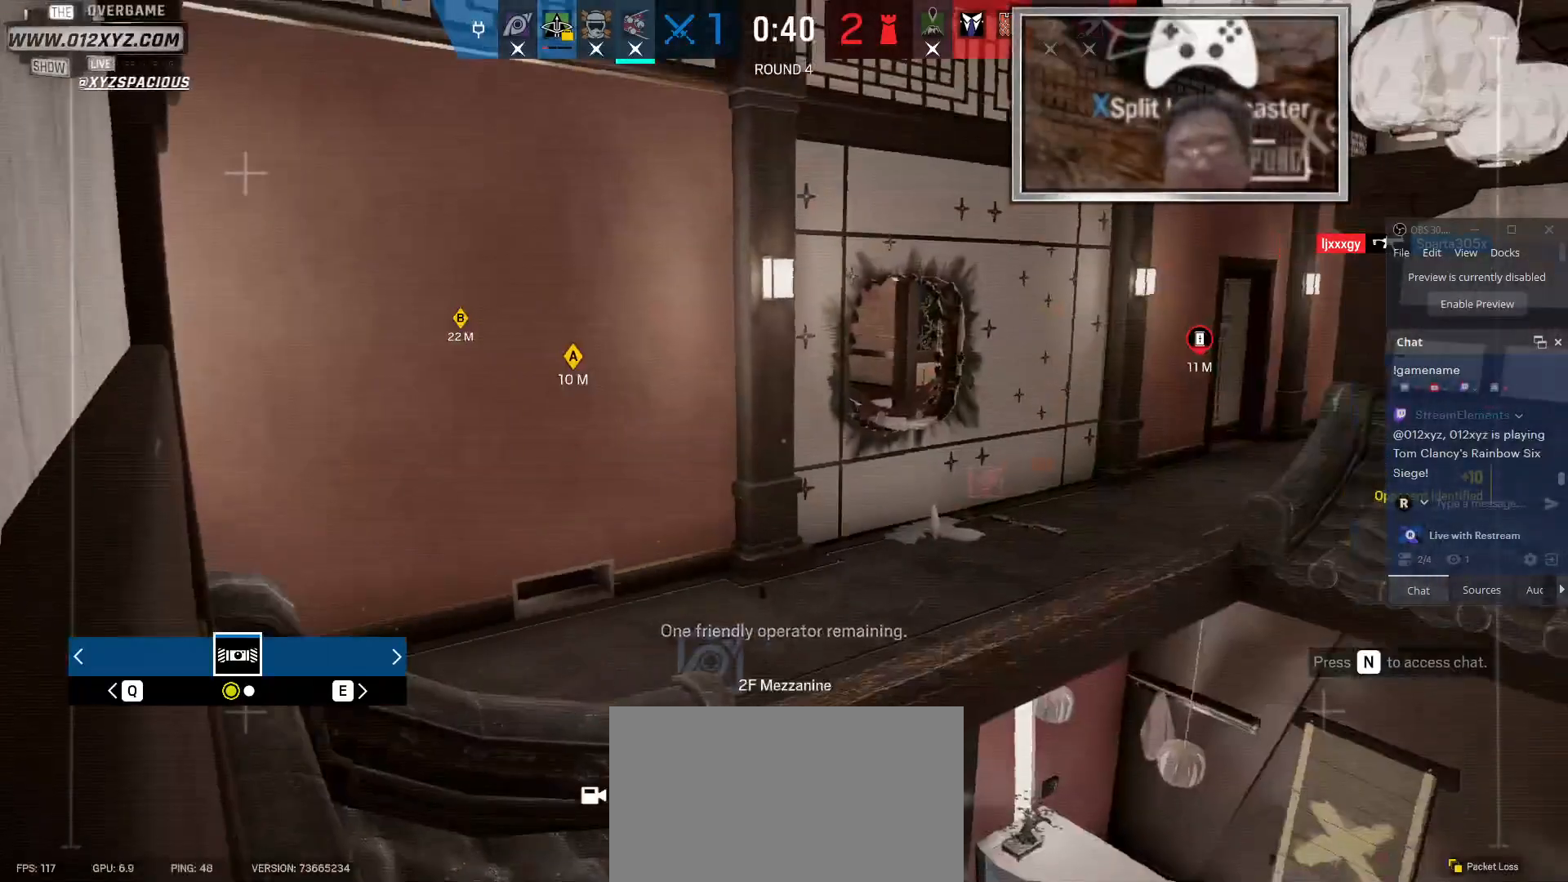
{"keys": [], "mouse": [], "events": []}
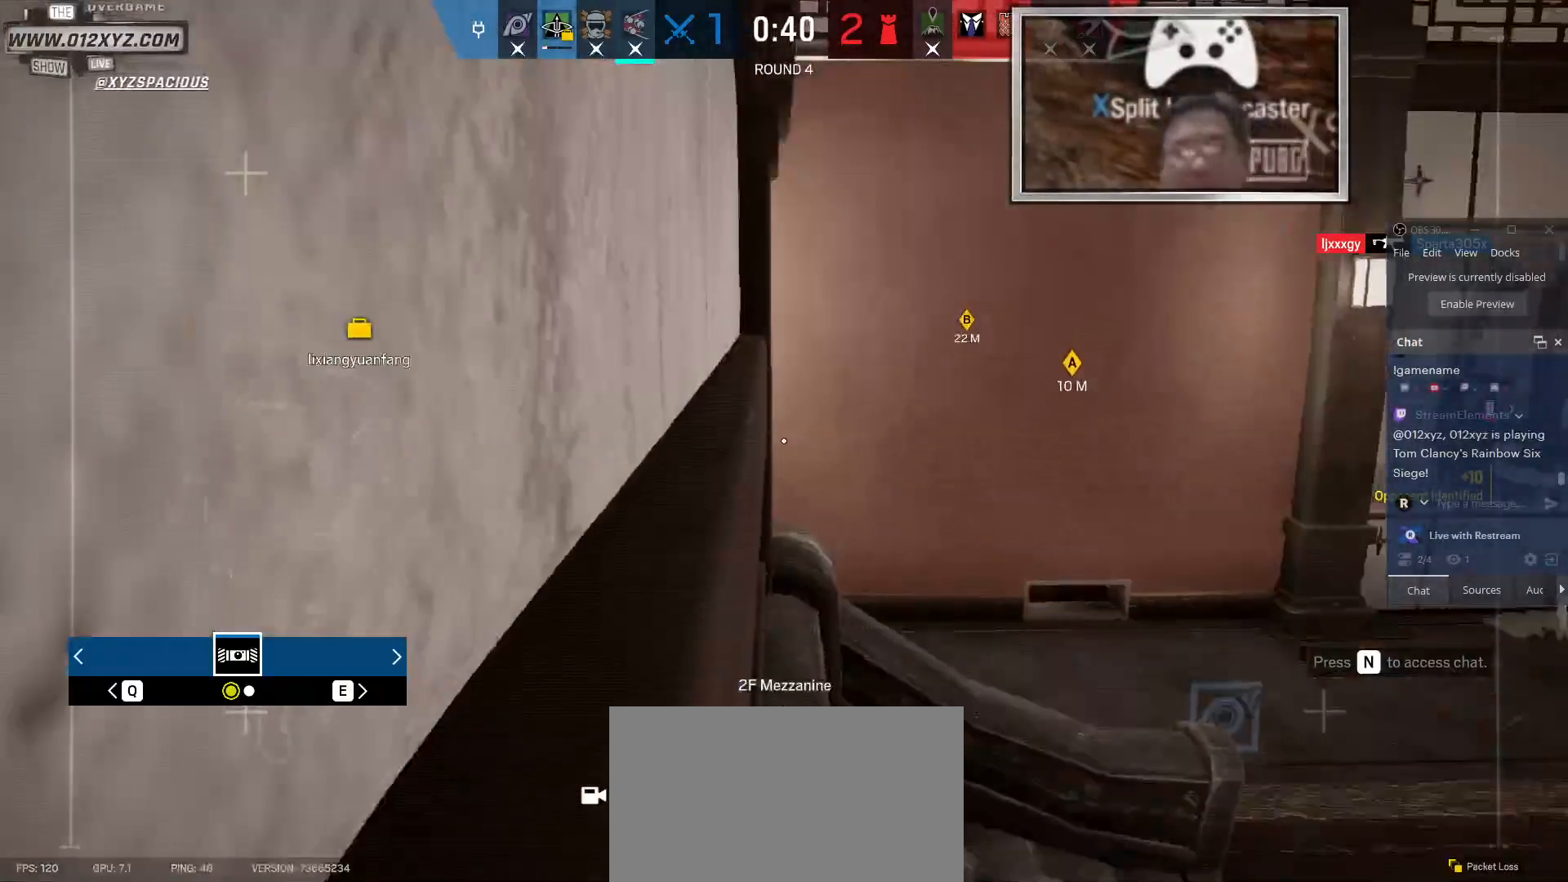
{"keys": [], "mouse": [], "events": []}
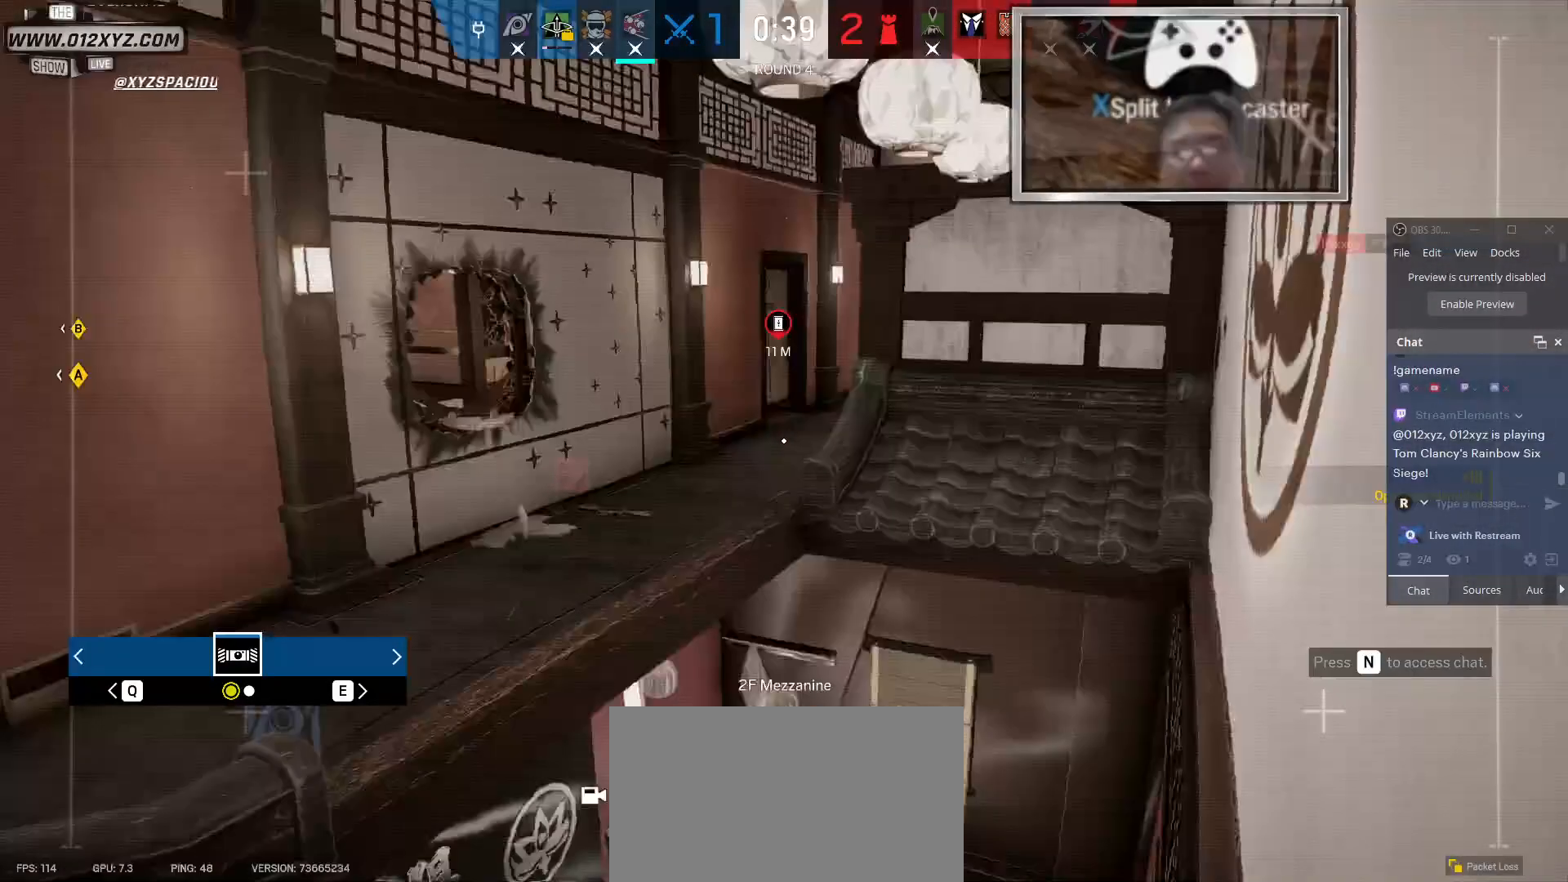
{"keys": [], "mouse": [], "events": []}
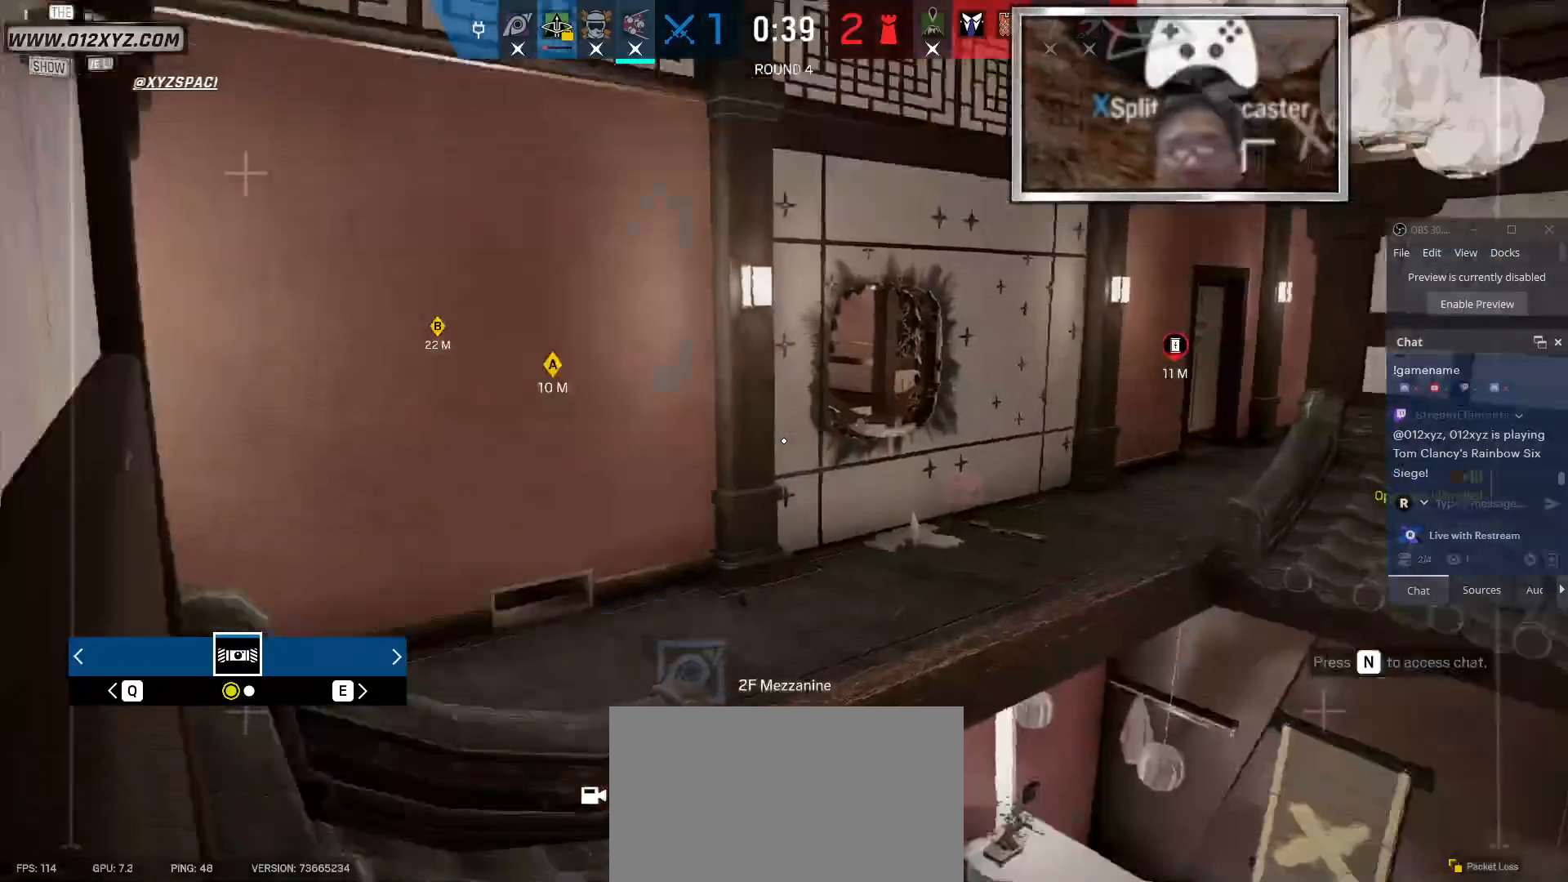
{"keys": [], "mouse": [], "events": []}
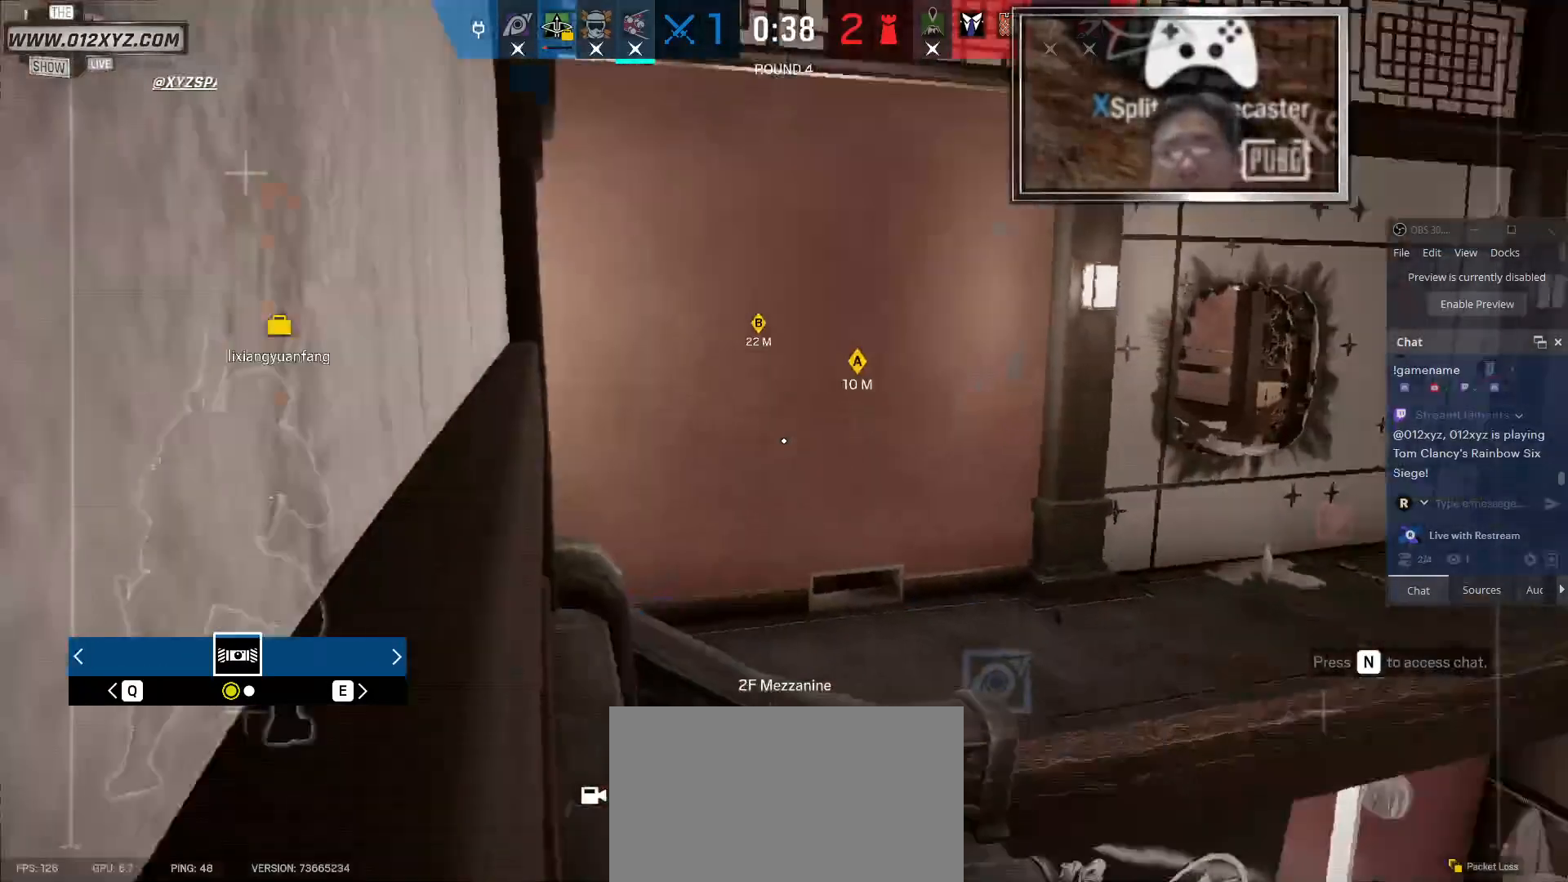
{"keys": [], "mouse": [], "events": []}
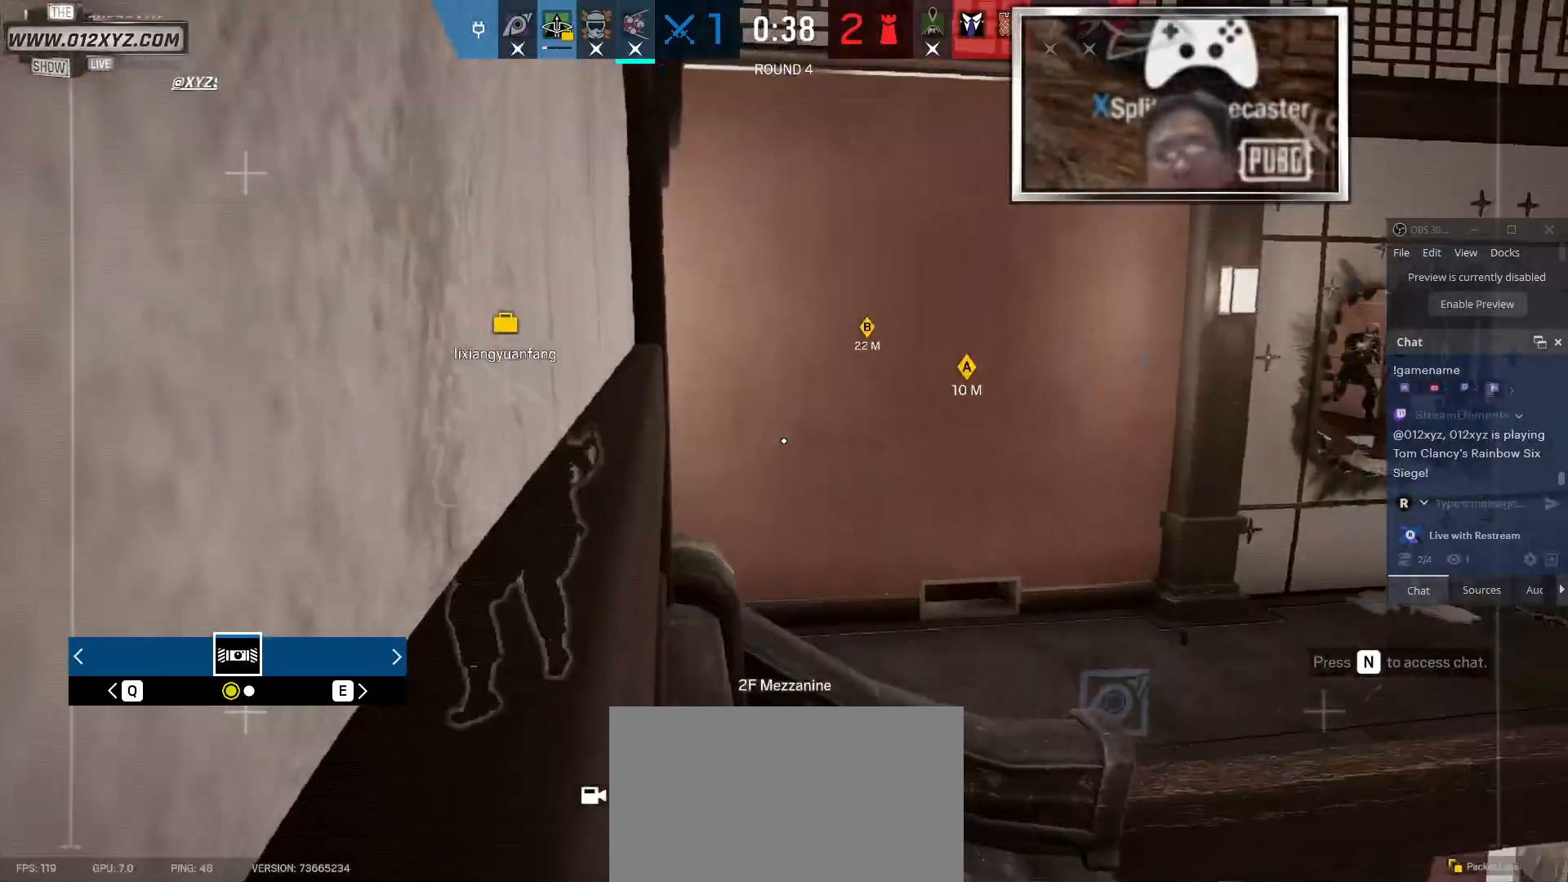
{"keys": [], "mouse": [], "events": []}
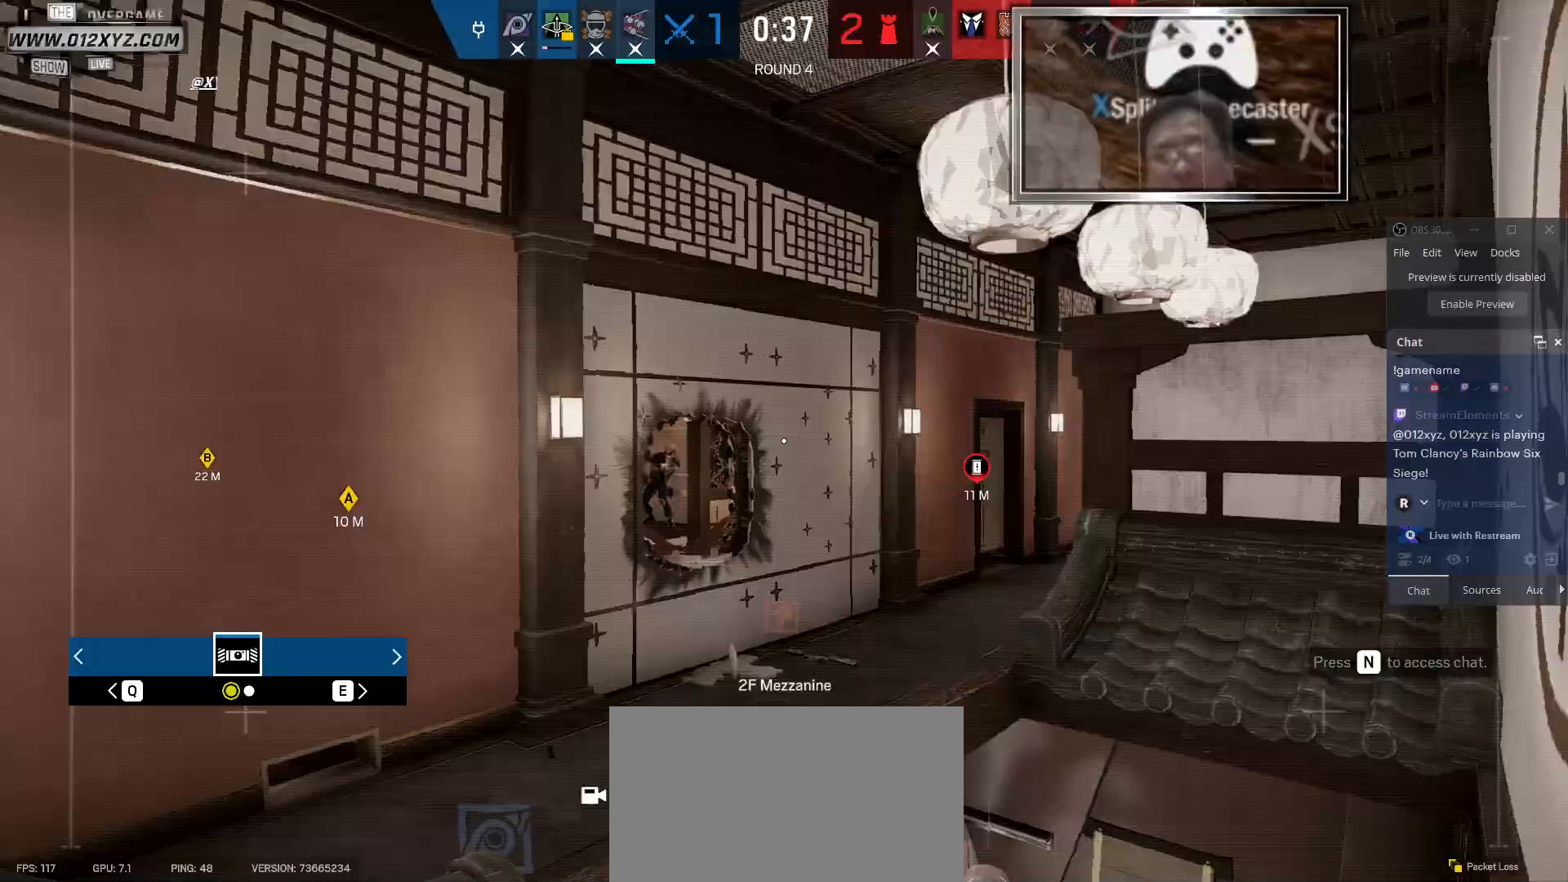
{"keys": [], "mouse": [], "events": [[233, "x", "down"], [267, "z", "down"], [367, "x", "up"], [367, "z", "up"]]}
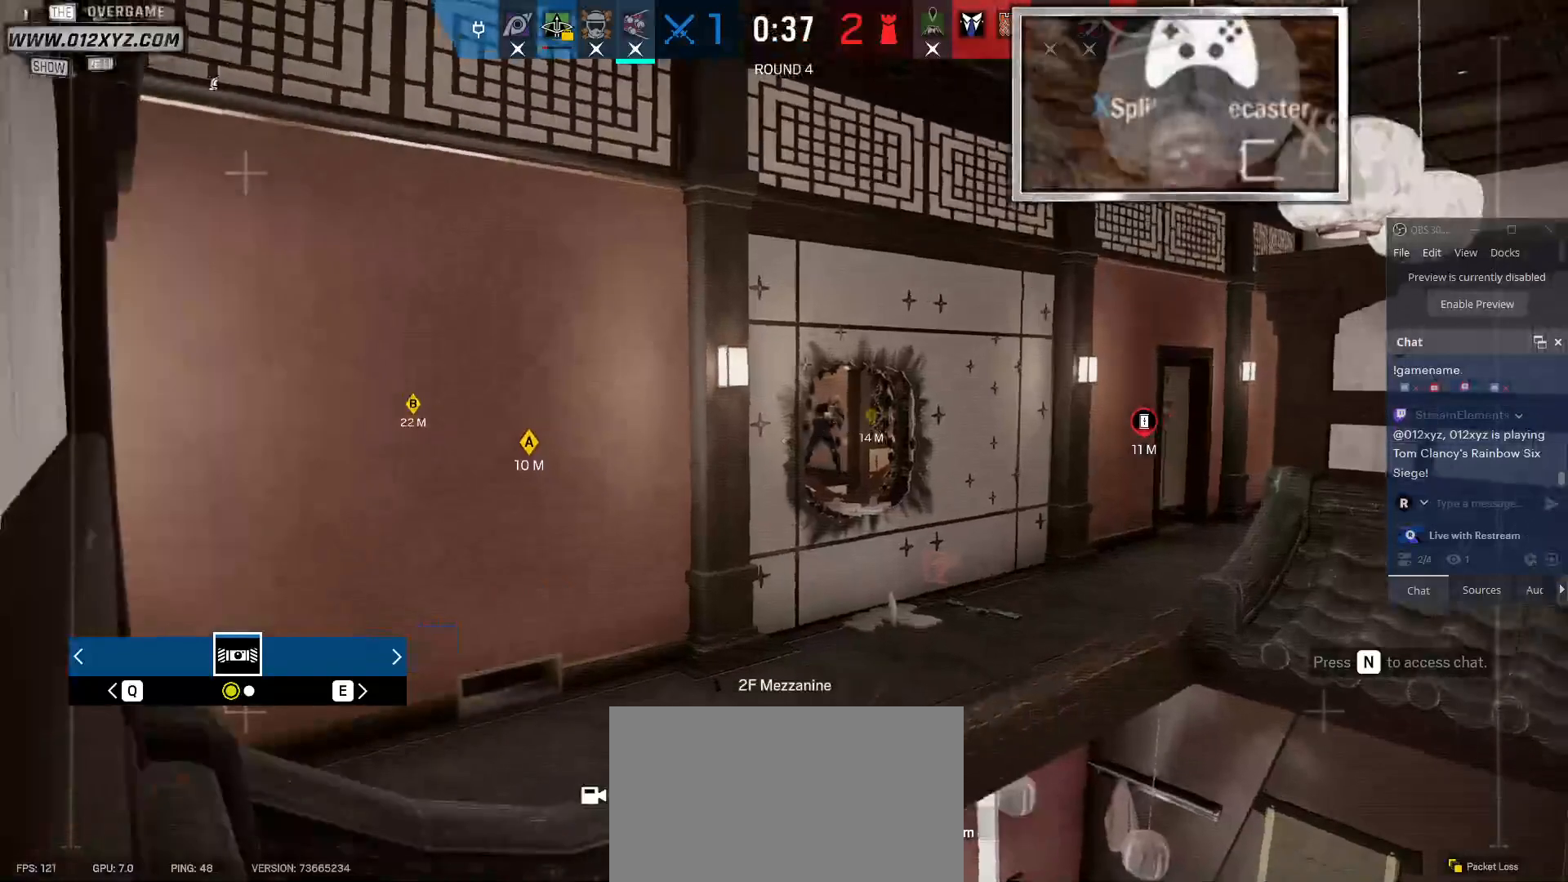
{"keys": [], "mouse": [], "events": [[33, "z", "down"], [133, "z", "up"]]}
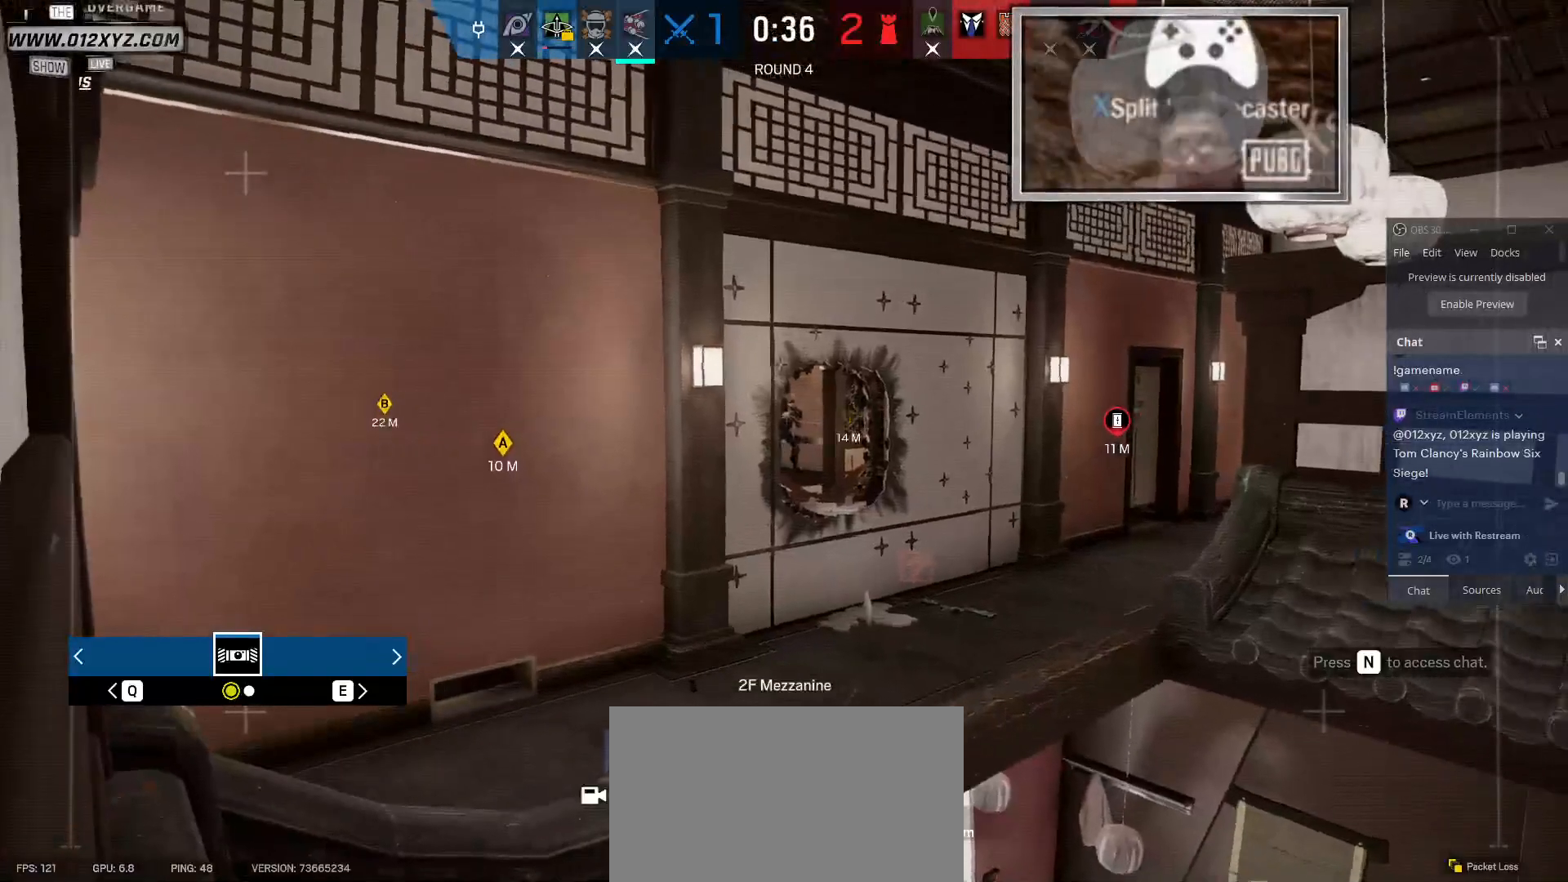
{"keys": [], "mouse": [], "events": [[433, "z", "down"], [500, "z", "up"]]}
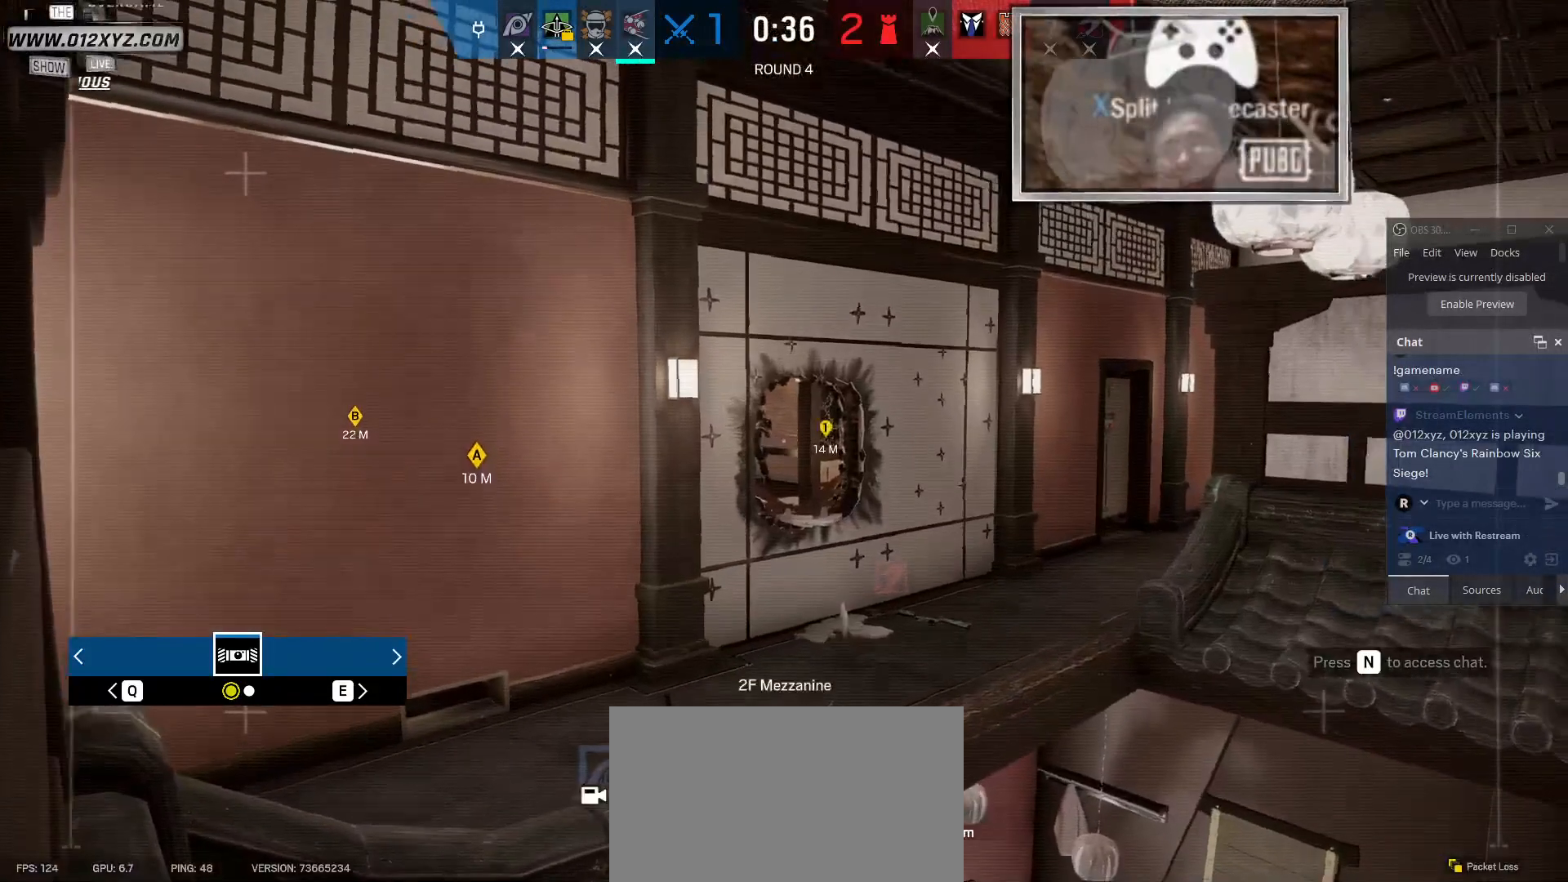
{"keys": [], "mouse": [], "events": [[133, "z", "down"], [167, "z", "up"], [367, "z", "down"], [433, "z", "up"]]}
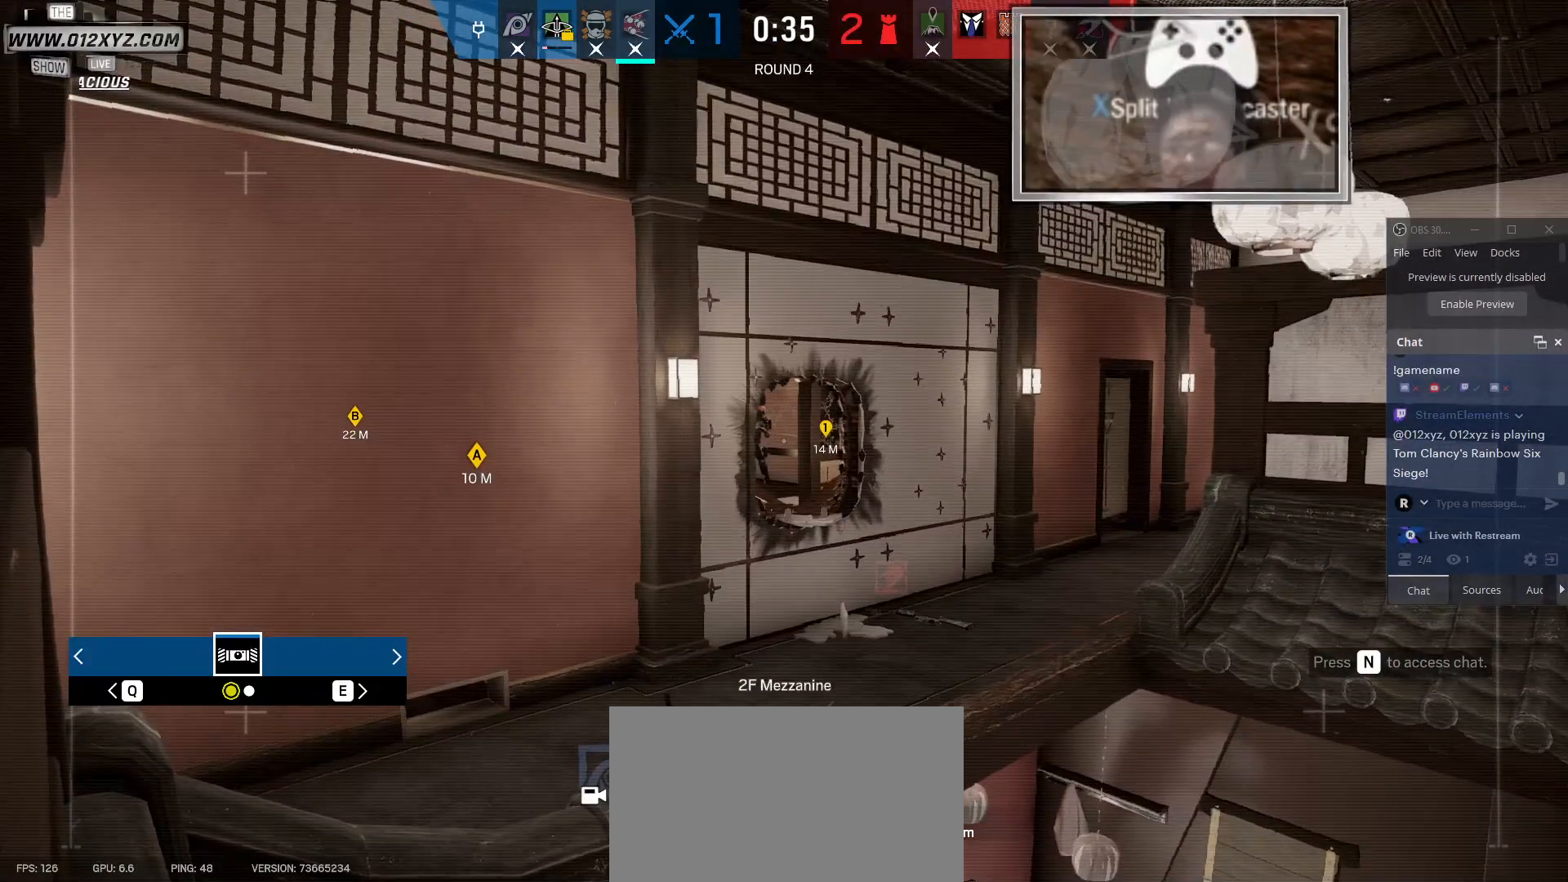
{"keys": [], "mouse": [], "events": [[67, "z", "down"], [167, "z", "up"], [300, "z", "down"], [400, "z", "up"]]}
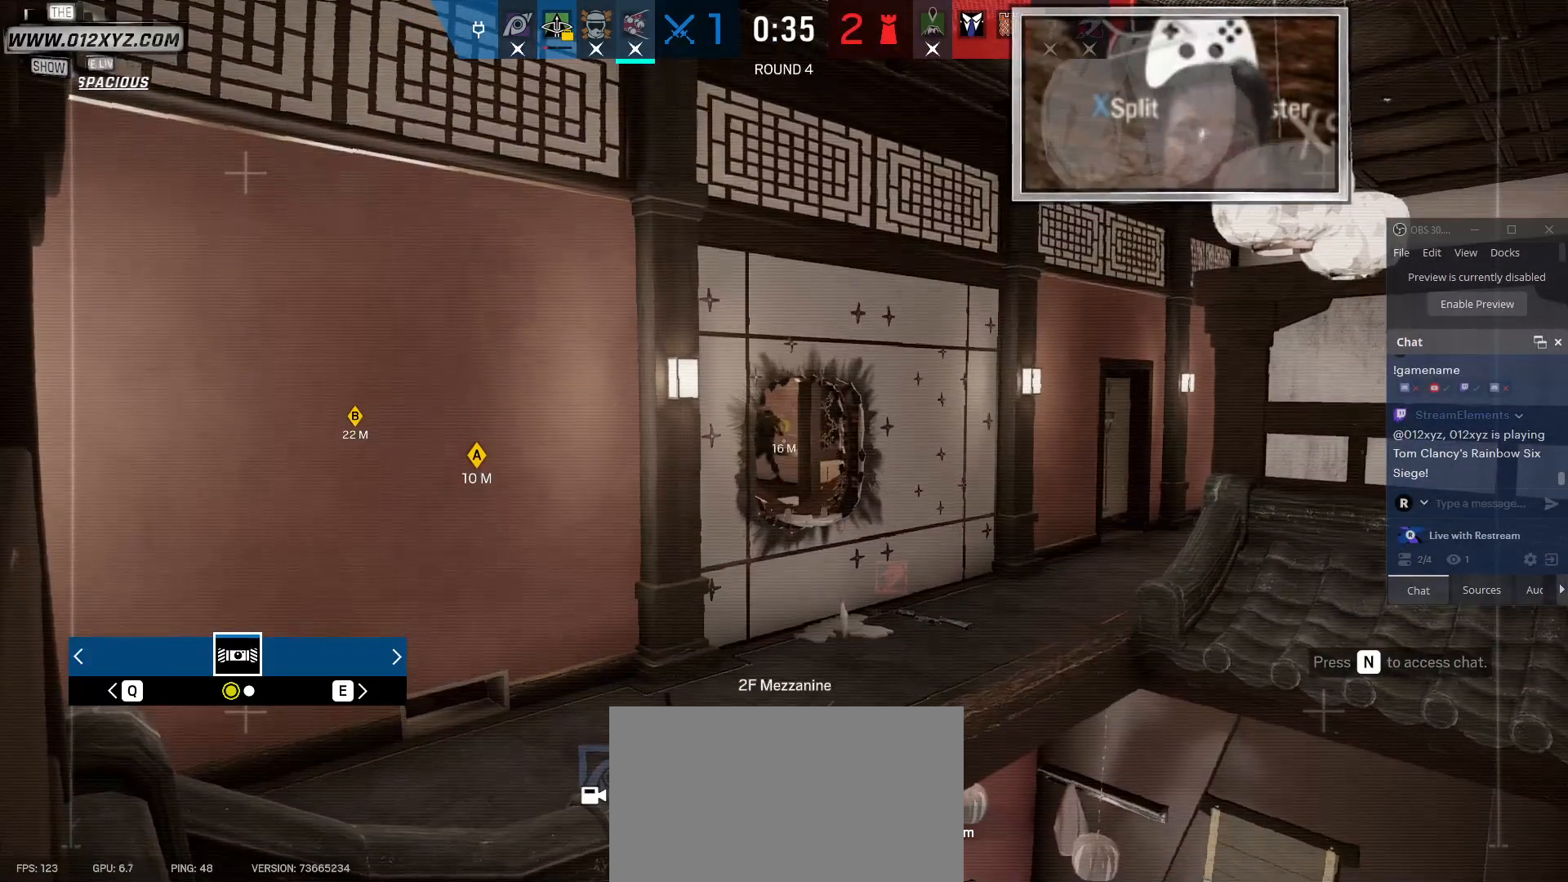
{"keys": [], "mouse": [], "events": [[33, "z", "down"], [133, "z", "up"], [467, "z", "down"], [500, "z", "up"]]}
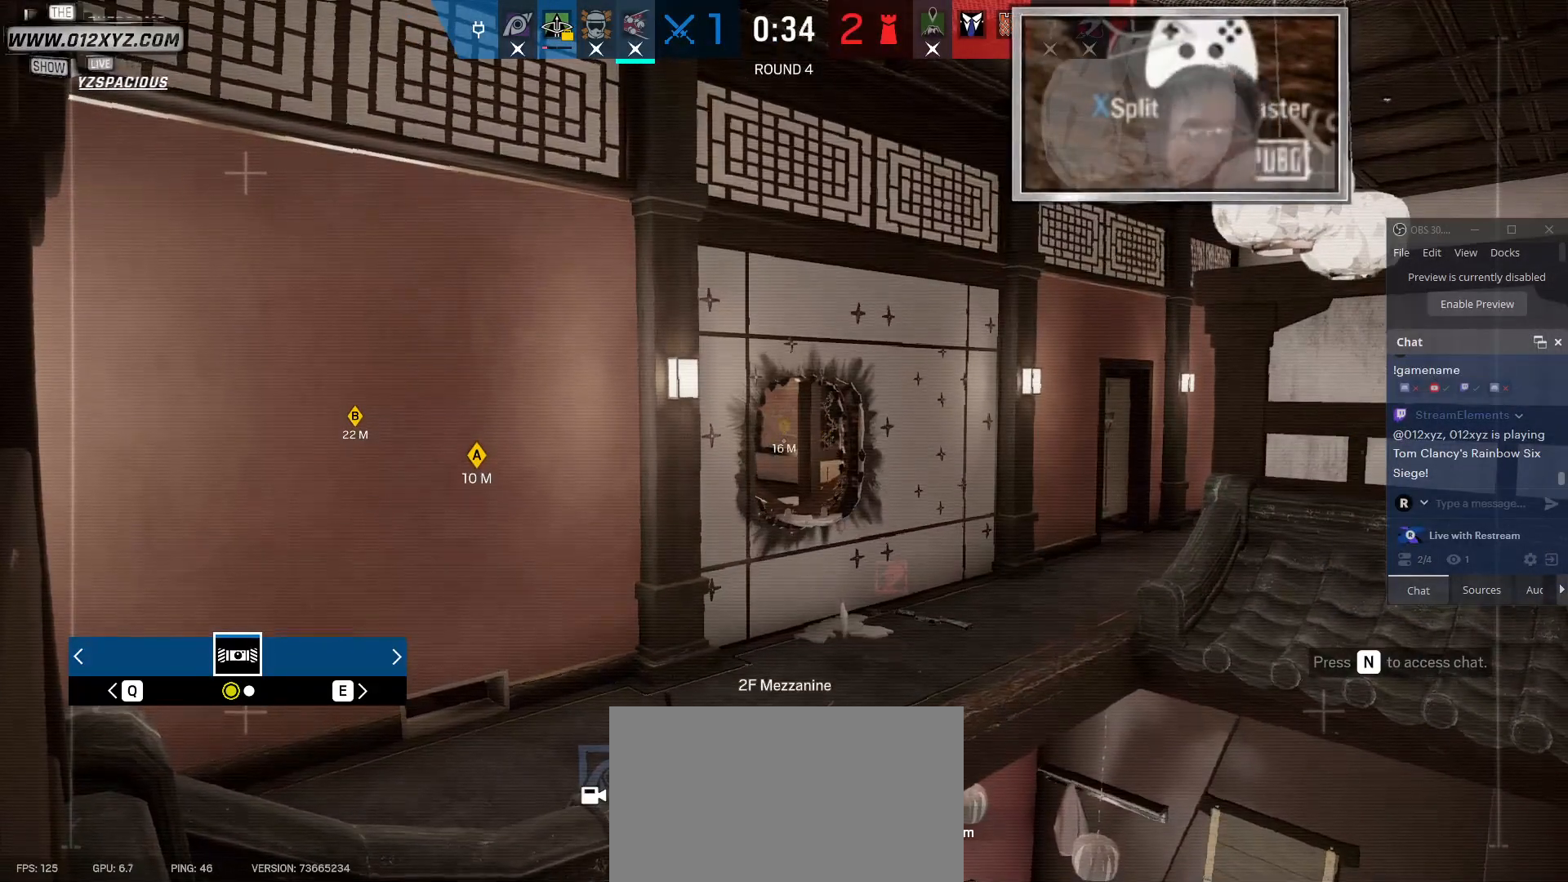
{"keys": ["z"], "mouse": [], "events": [[167, "z", "down"], [267, "z", "up"], [433, "z", "down"]]}
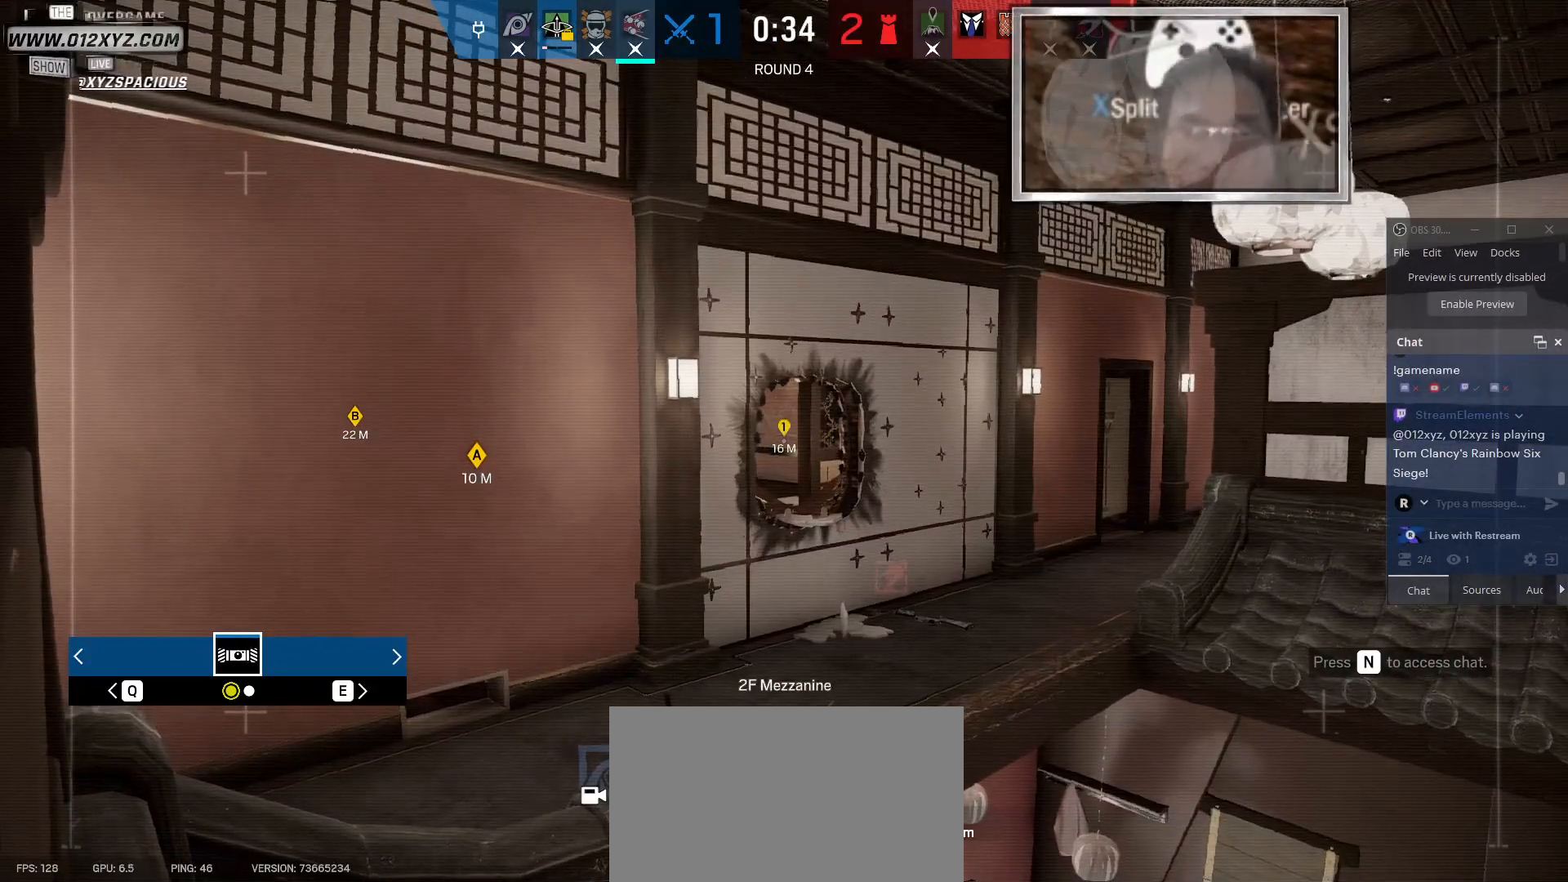
{"keys": [], "mouse": [], "events": [[33, "z", "up"], [167, "z", "down"], [267, "z", "up"], [367, "z", "down"], [500, "z", "up"]]}
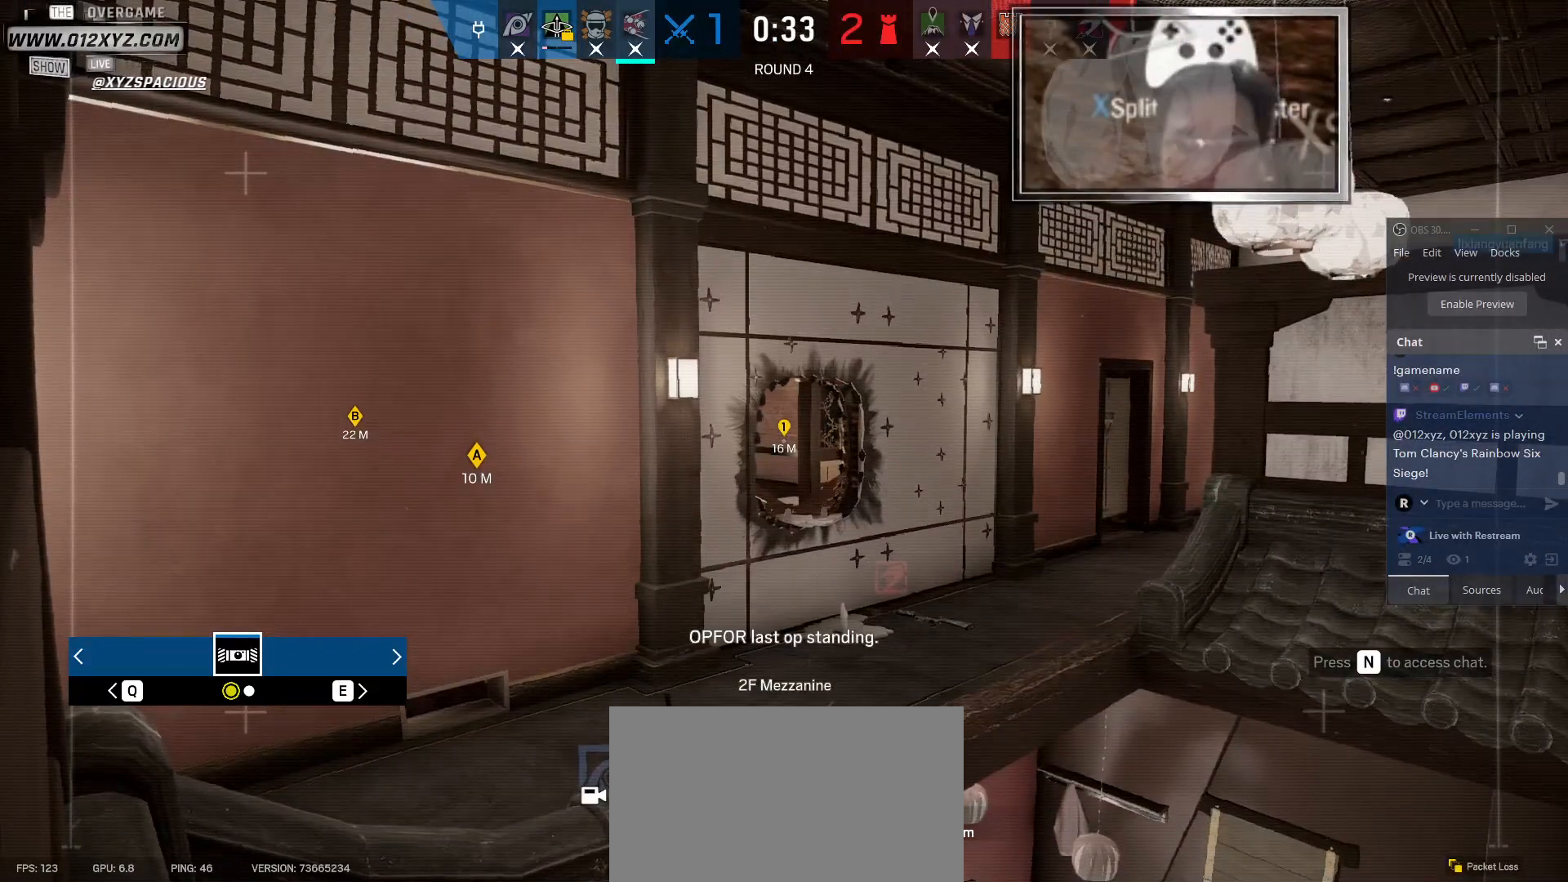
{"keys": [], "mouse": [], "events": [[100, "z", "down"], [233, "z", "up"], [367, "z", "down"], [467, "z", "up"]]}
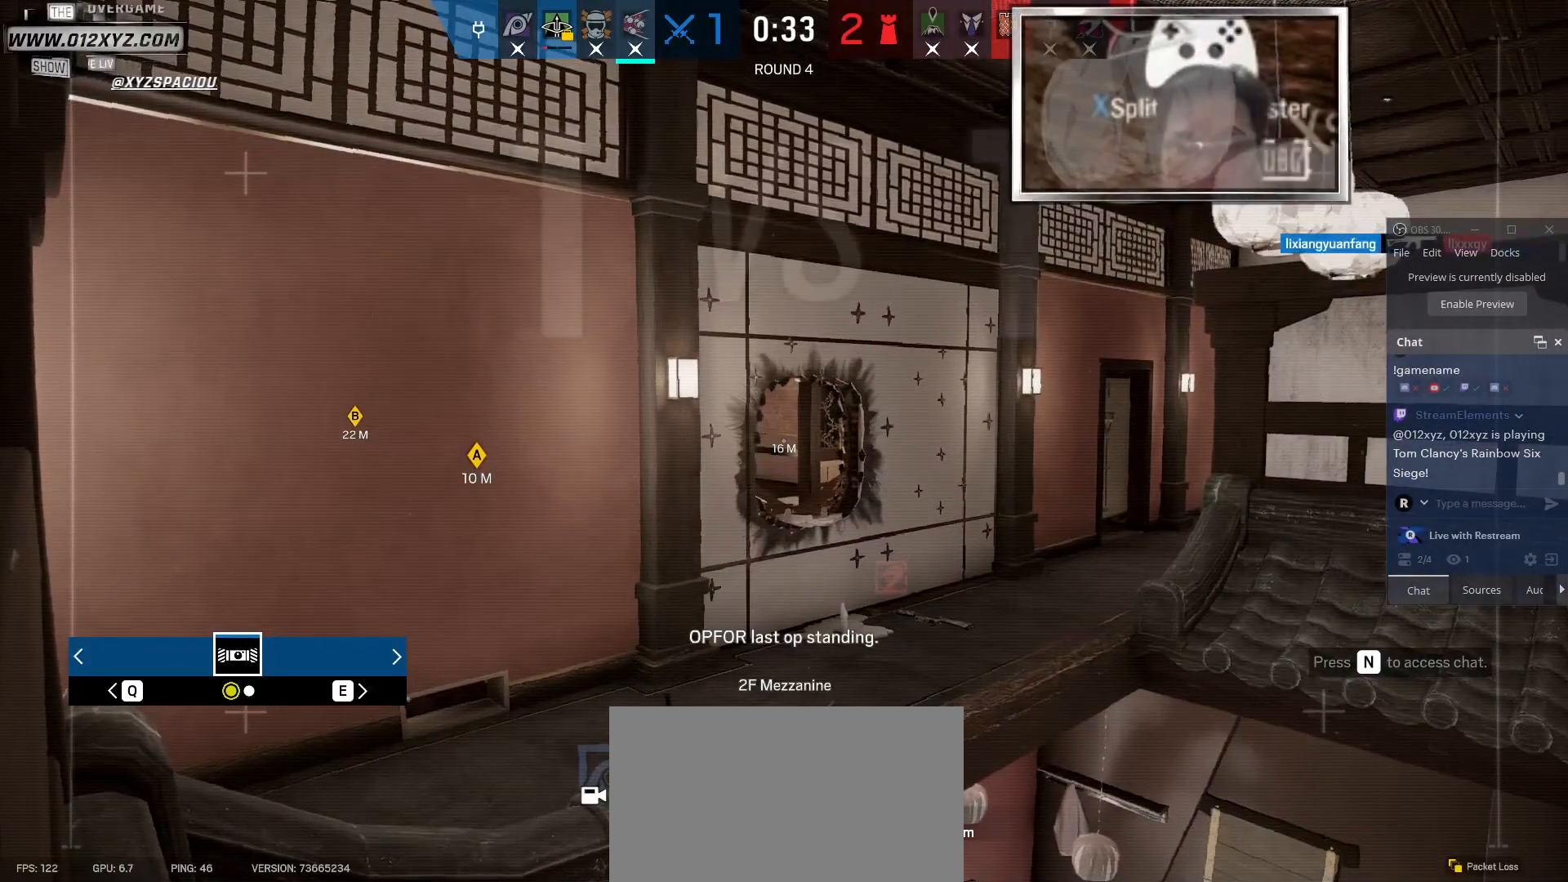
{"keys": [], "mouse": [], "events": [[167, "z", "down"], [300, "z", "up"]]}